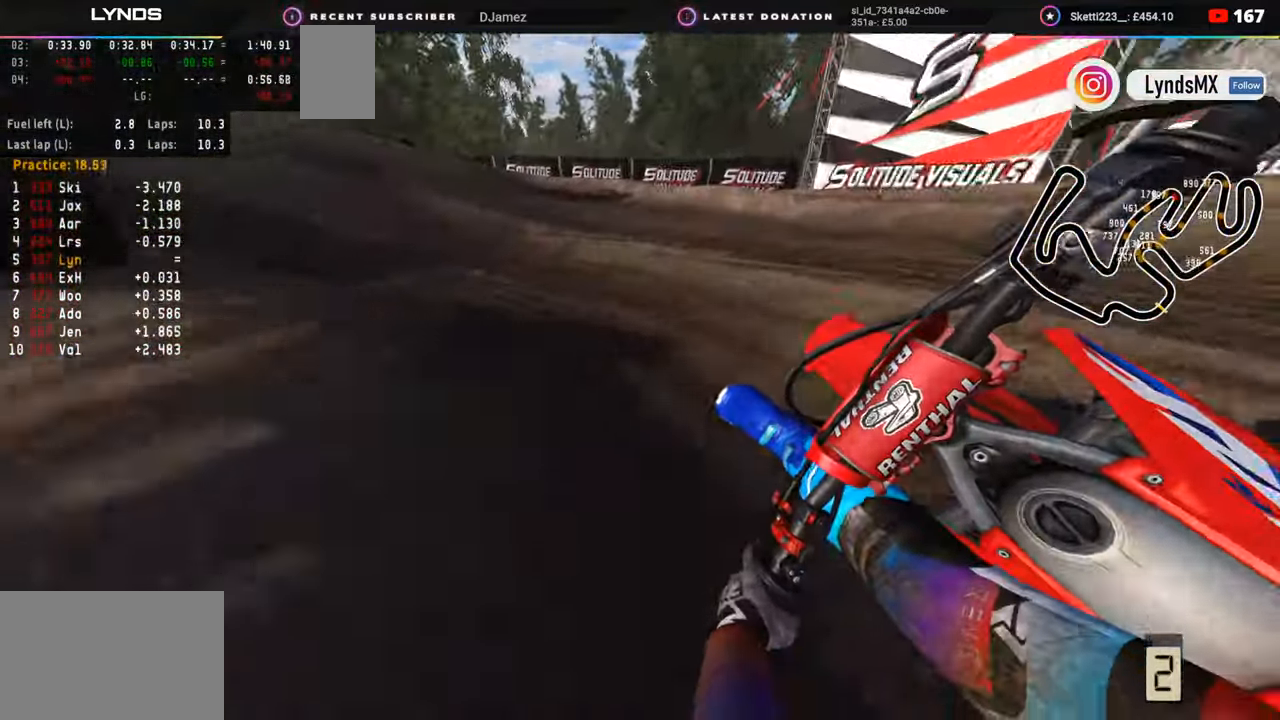
Gameplay with a controller (PlayStation layout); each line is a JSON object with the inputs held at the frame after it. "events" lists button and stick changes between this image and that frame as [ms after this image, input, new state], when the widget could be followed in between. Not read: L1.
{"buttons": [], "left_stick": "down-left", "right_stick": "center", "events": [[33, "R2", "down"], [117, "right_stick", "up-right"], [333, "R3", "up"], [383, "right_stick", "center"], [450, "R2", "up"]]}
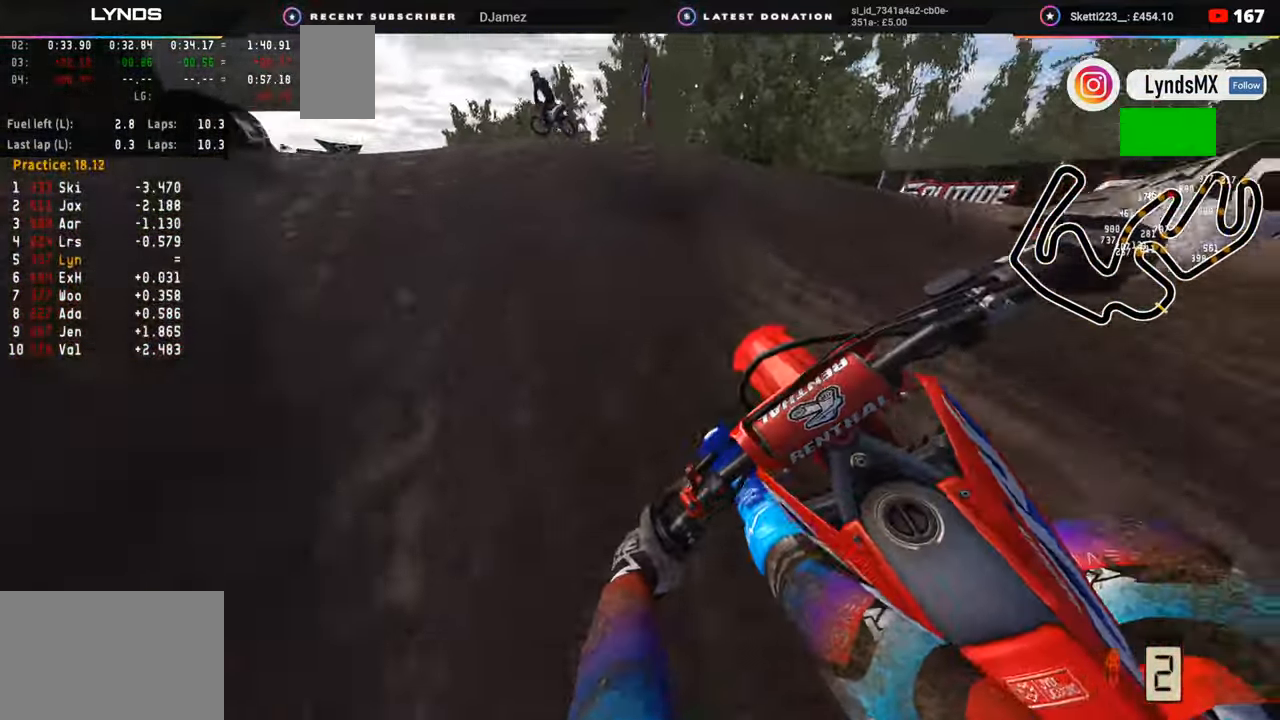
{"buttons": ["TRIANGLE", "R3"], "left_stick": "down-left", "right_stick": "up", "events": [[50, "right_stick", "up"], [100, "L2", "down"], [133, "R3", "down"], [333, "L2", "up"], [467, "TRIANGLE", "down"]]}
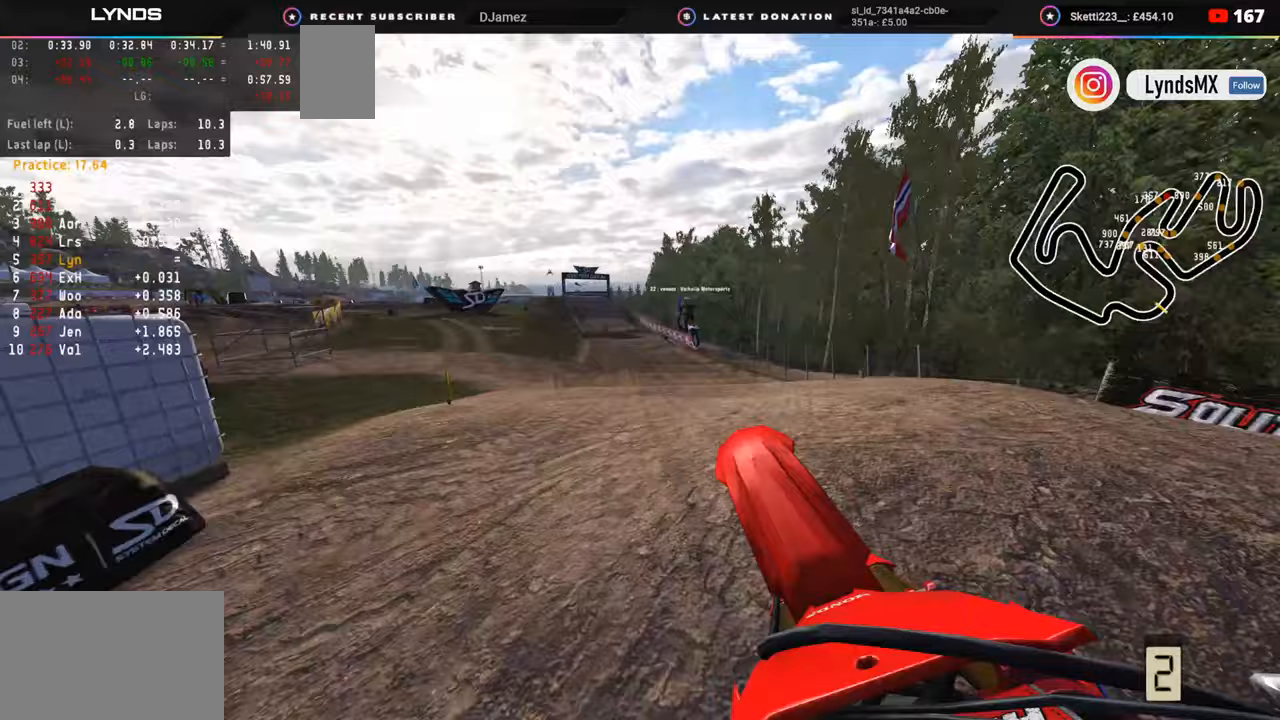
{"buttons": ["CIRCLE", "R2", "R3"], "left_stick": "center", "right_stick": "down", "events": [[50, "TRIANGLE", "up"], [67, "right_stick", "center"], [183, "left_stick", "center"], [233, "right_stick", "down"], [367, "CIRCLE", "down"], [367, "R2", "down"]]}
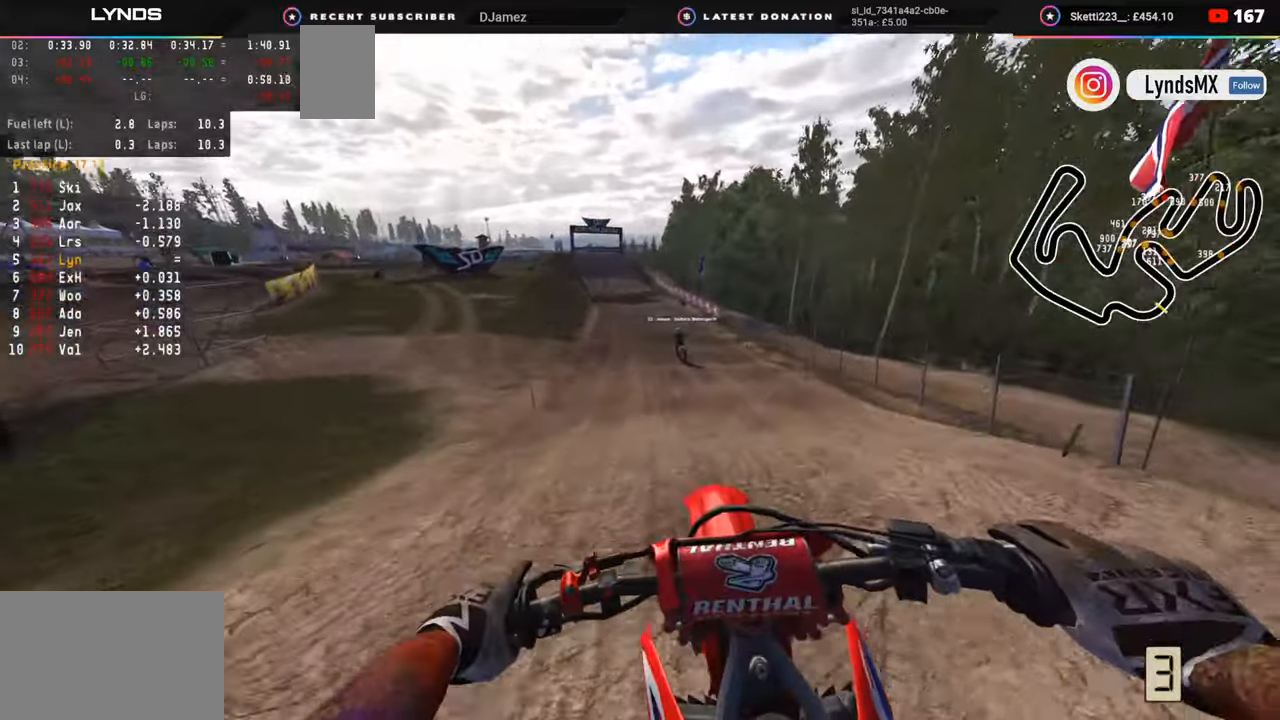
{"buttons": ["R2", "R3"], "left_stick": "center", "right_stick": "down", "events": [[183, "CIRCLE", "up"]]}
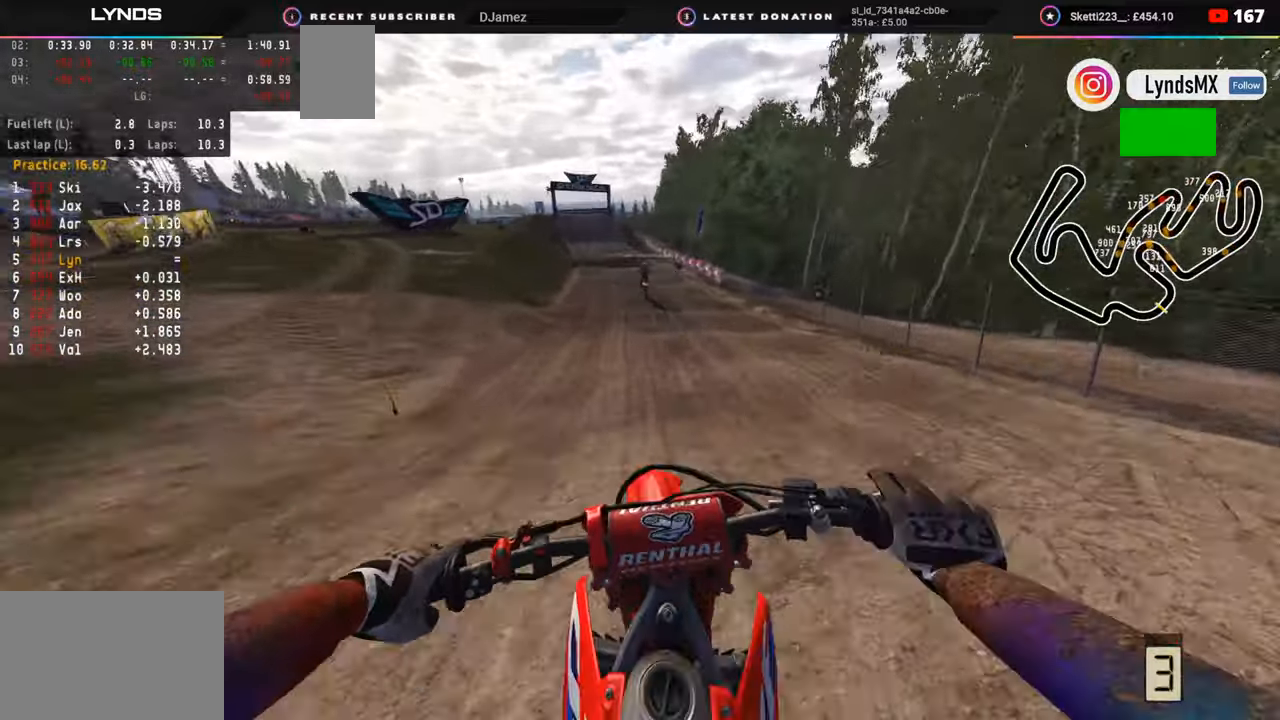
{"buttons": ["R2", "R3"], "left_stick": "center", "right_stick": "center", "events": [[167, "right_stick", "center"]]}
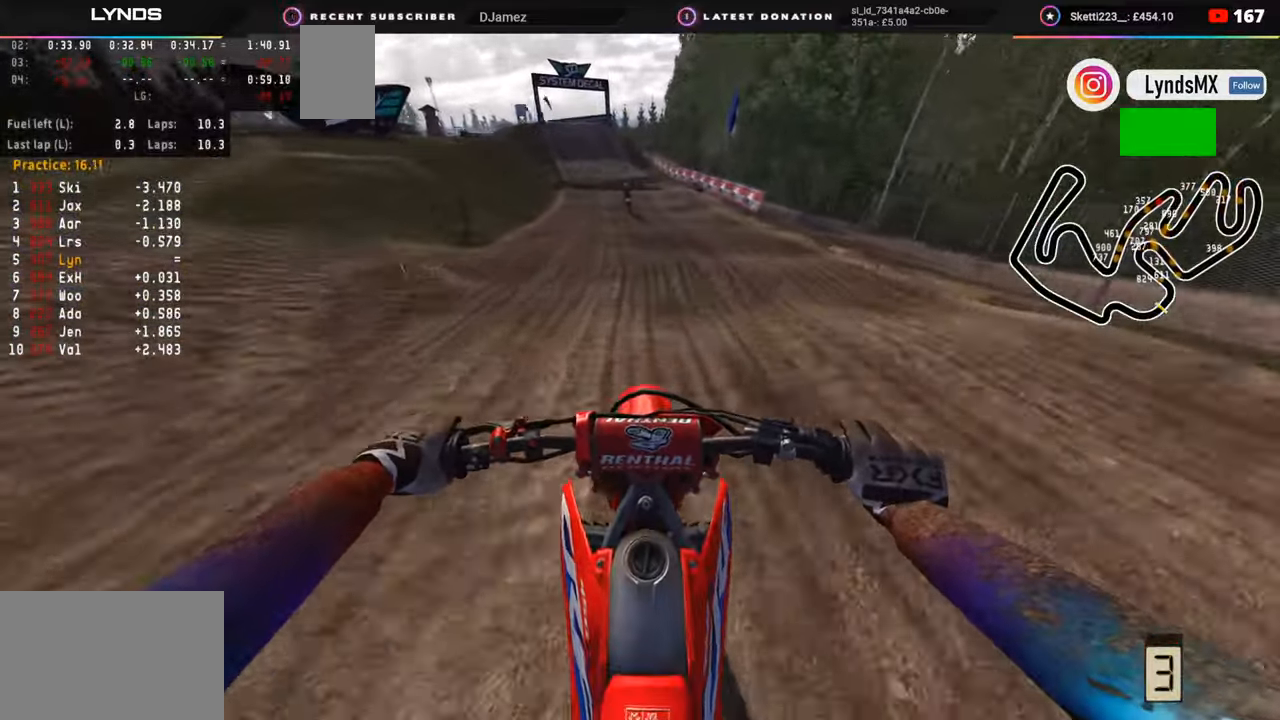
{"buttons": ["R2", "R3"], "left_stick": "center", "right_stick": "center", "events": []}
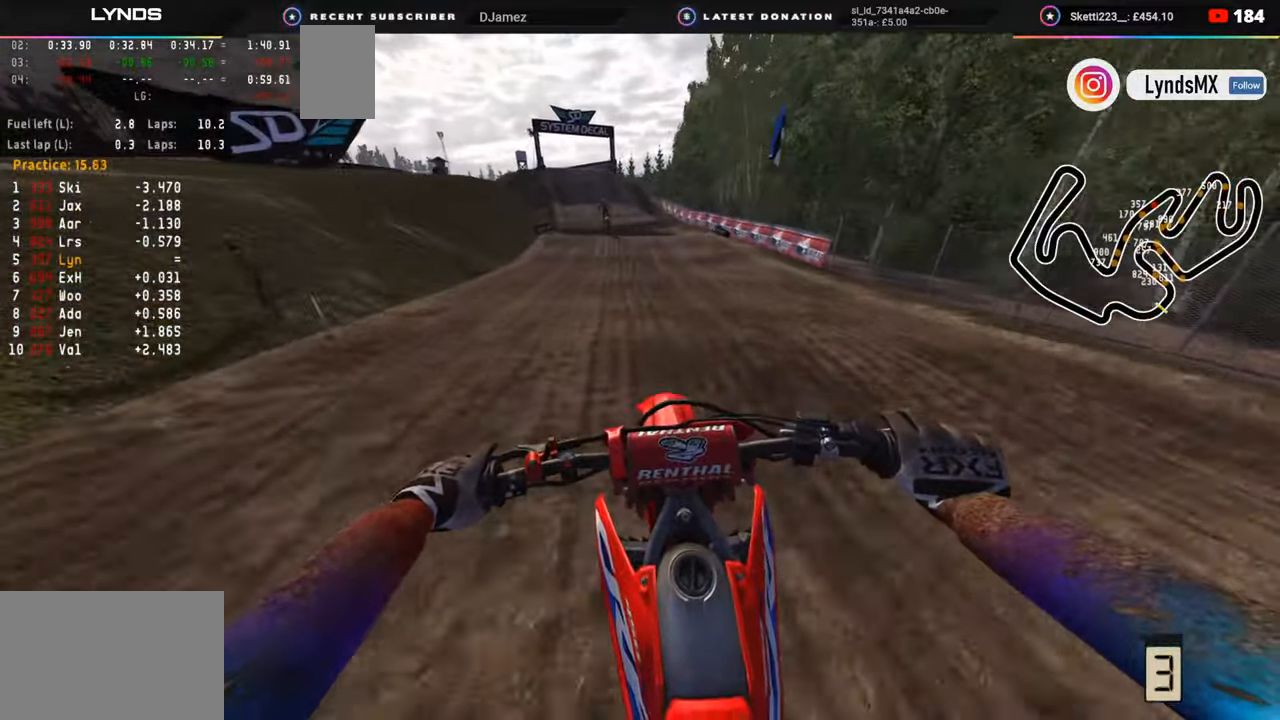
{"buttons": ["R2", "R3"], "left_stick": "center", "right_stick": "left", "events": [[17, "right_stick", "down-left"], [133, "TRIANGLE", "down"], [200, "TRIANGLE", "up"], [350, "right_stick", "left"]]}
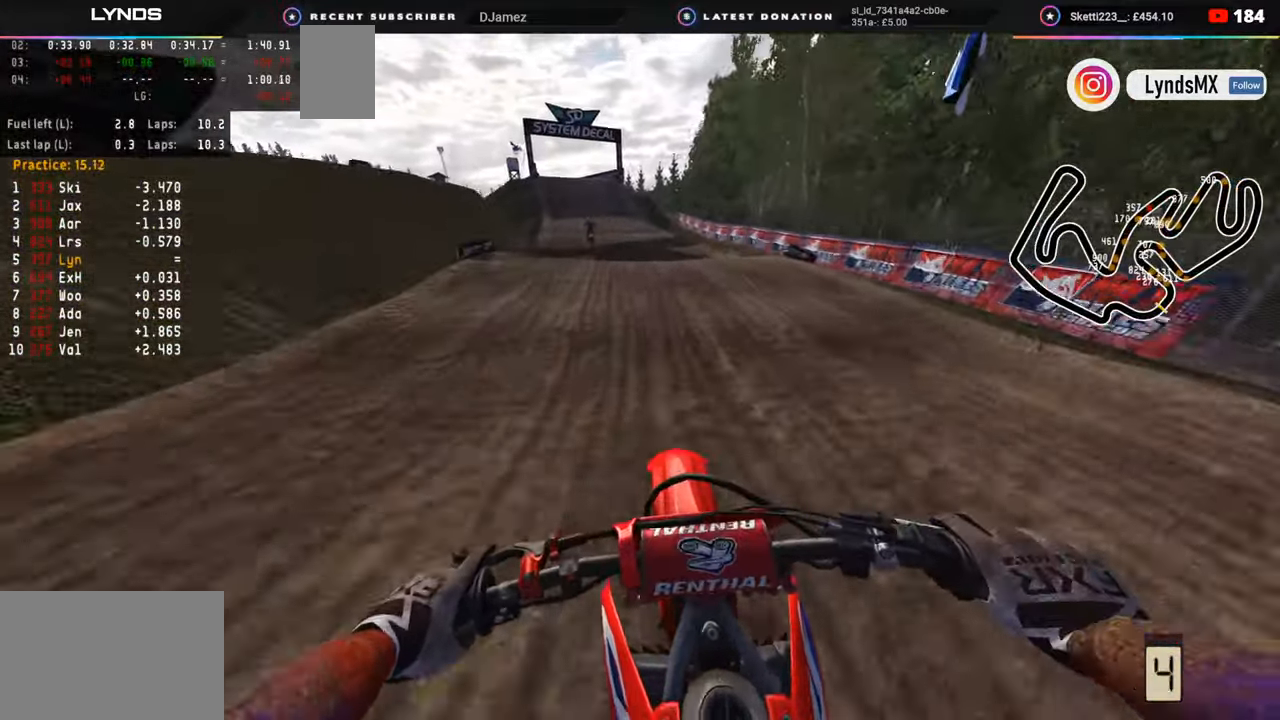
{"buttons": ["R2", "R3"], "left_stick": "center", "right_stick": "left", "events": []}
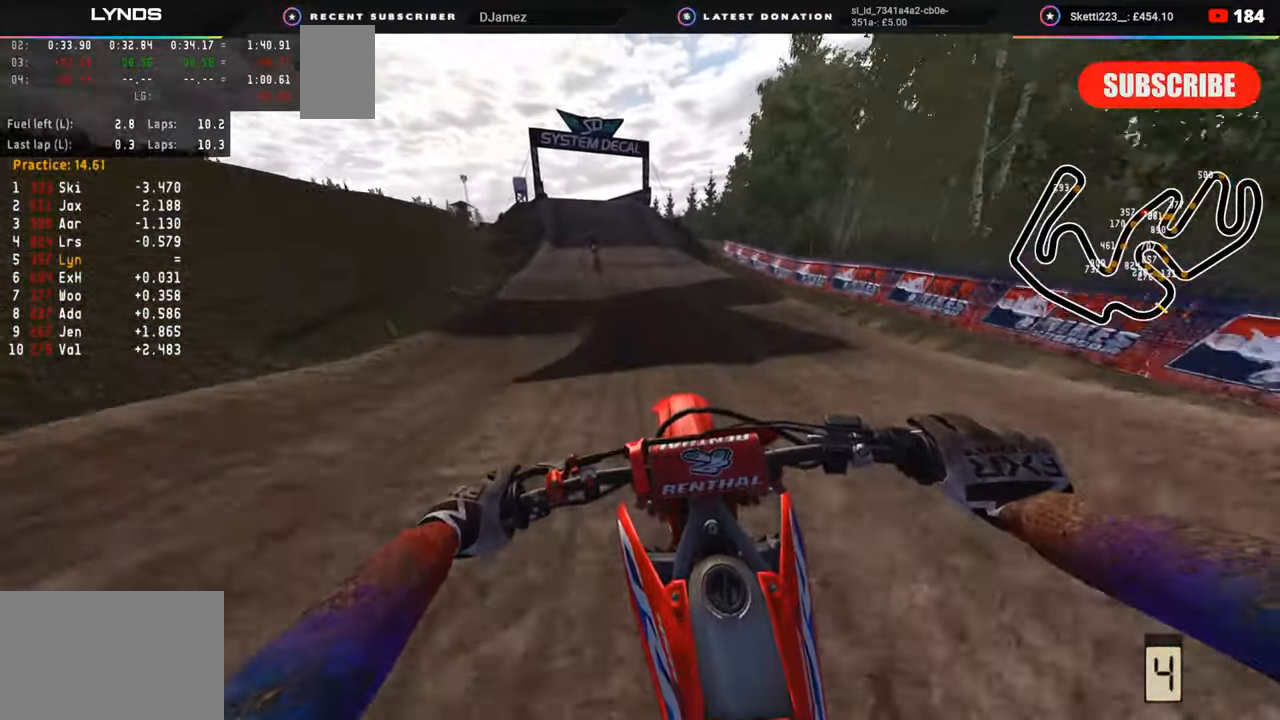
{"buttons": ["R2"], "left_stick": "down-left", "right_stick": "center", "events": [[133, "R3", "up"], [183, "right_stick", "center"], [200, "R2", "up"], [267, "left_stick", "down-left"], [350, "R2", "down"]]}
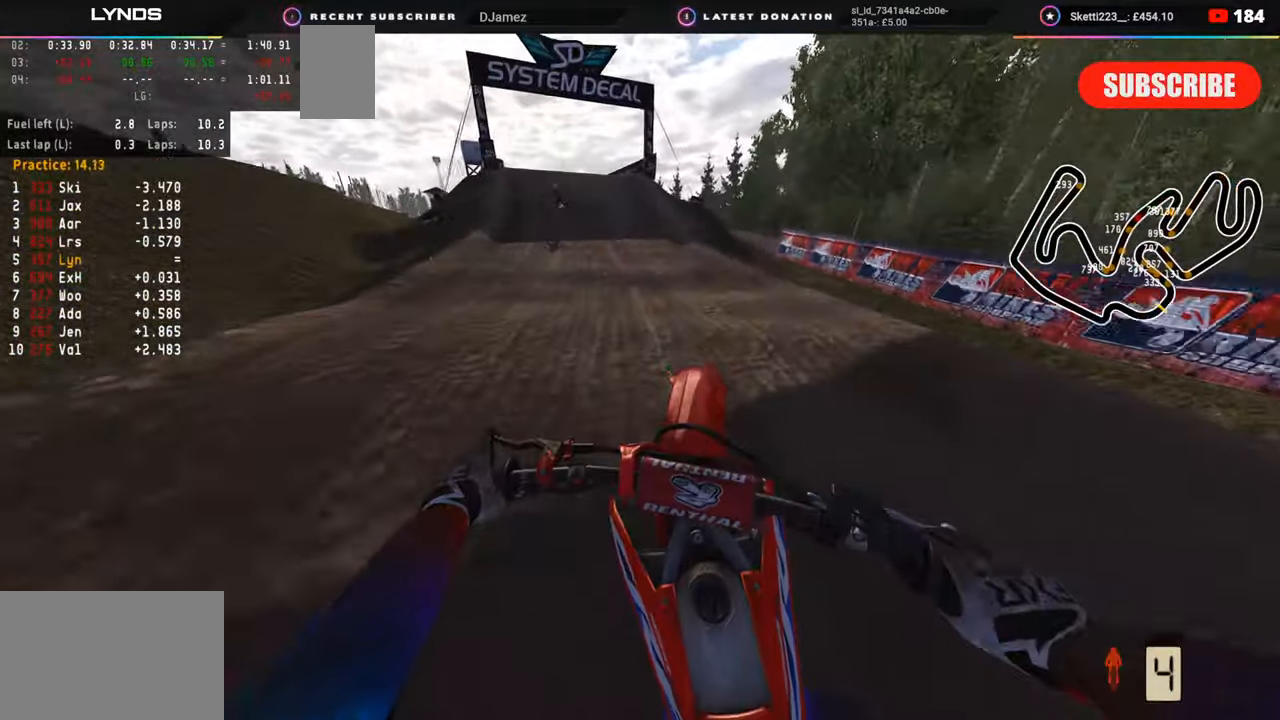
{"buttons": ["R2"], "left_stick": "down-left", "right_stick": "down-left", "events": [[117, "R3", "down"], [467, "R3", "up"], [467, "right_stick", "down-left"]]}
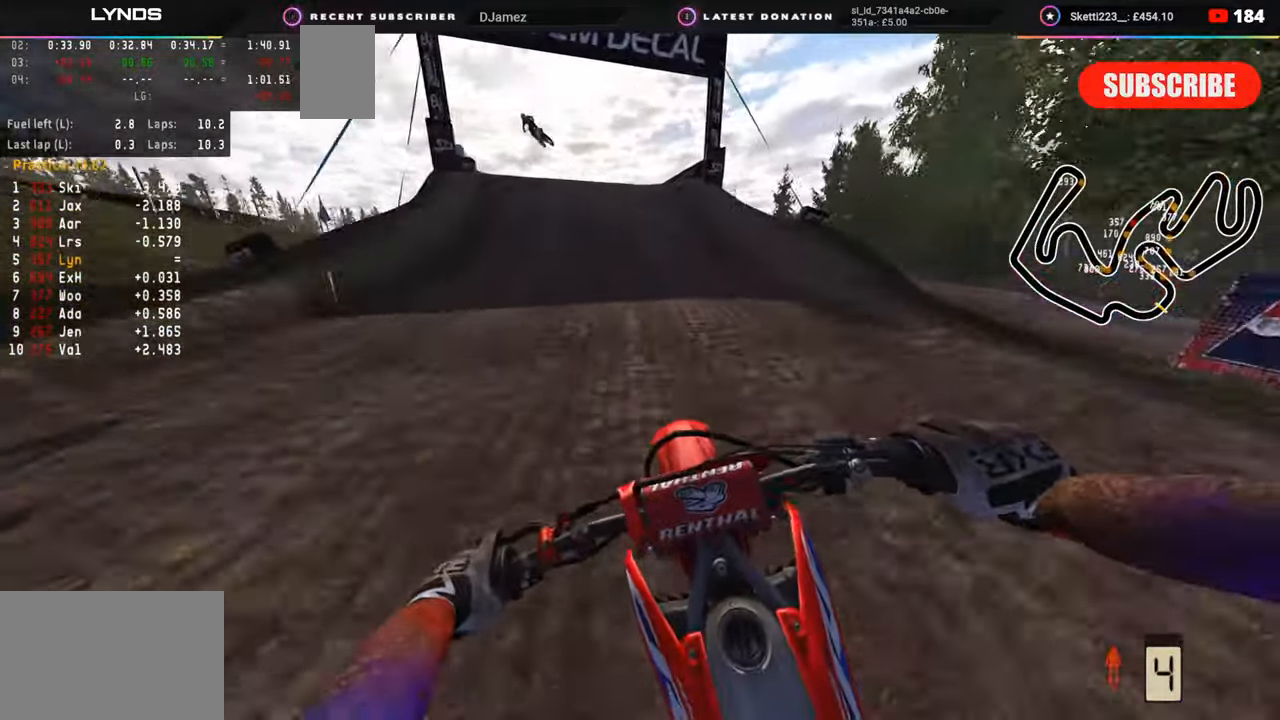
{"buttons": [], "left_stick": "down-left", "right_stick": "left", "events": [[317, "right_stick", "center"], [483, "right_stick", "left"], [500, "R2", "up"]]}
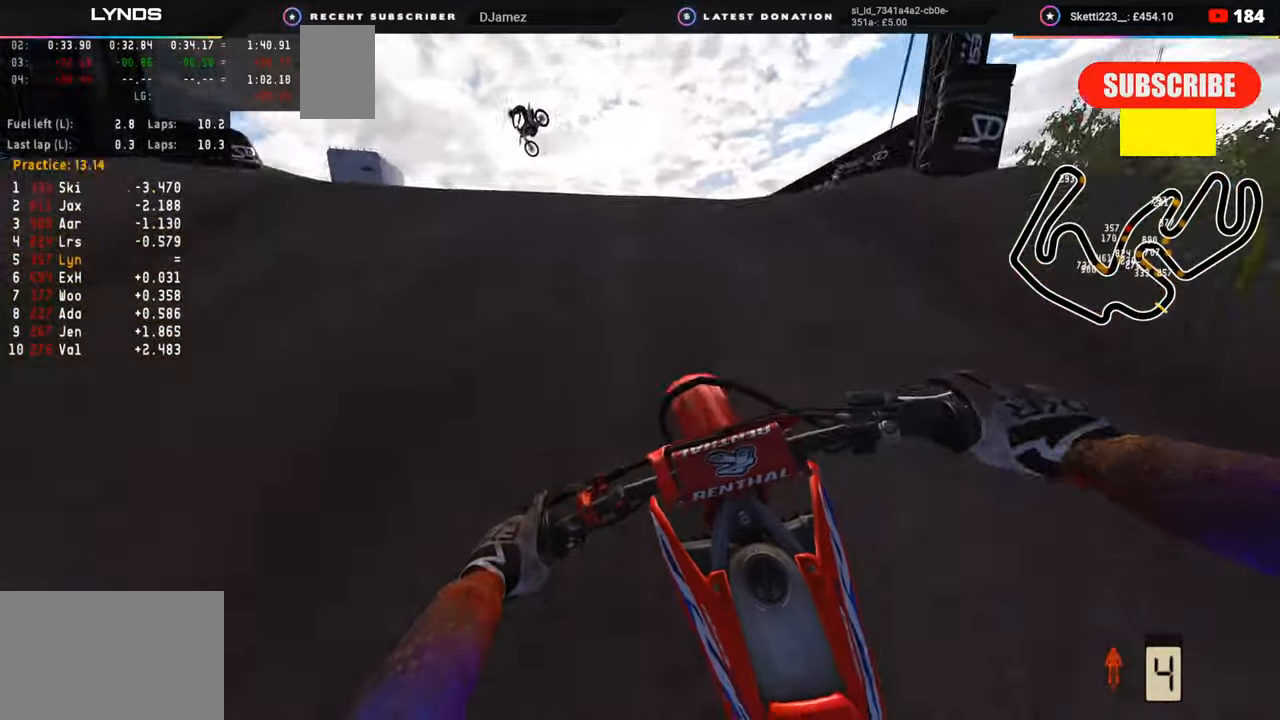
{"buttons": [], "left_stick": "center", "right_stick": "down-right", "events": [[50, "R3", "down"], [100, "right_stick", "center"], [150, "left_stick", "left"], [200, "right_stick", "down-right"], [250, "R3", "up"], [317, "left_stick", "center"]]}
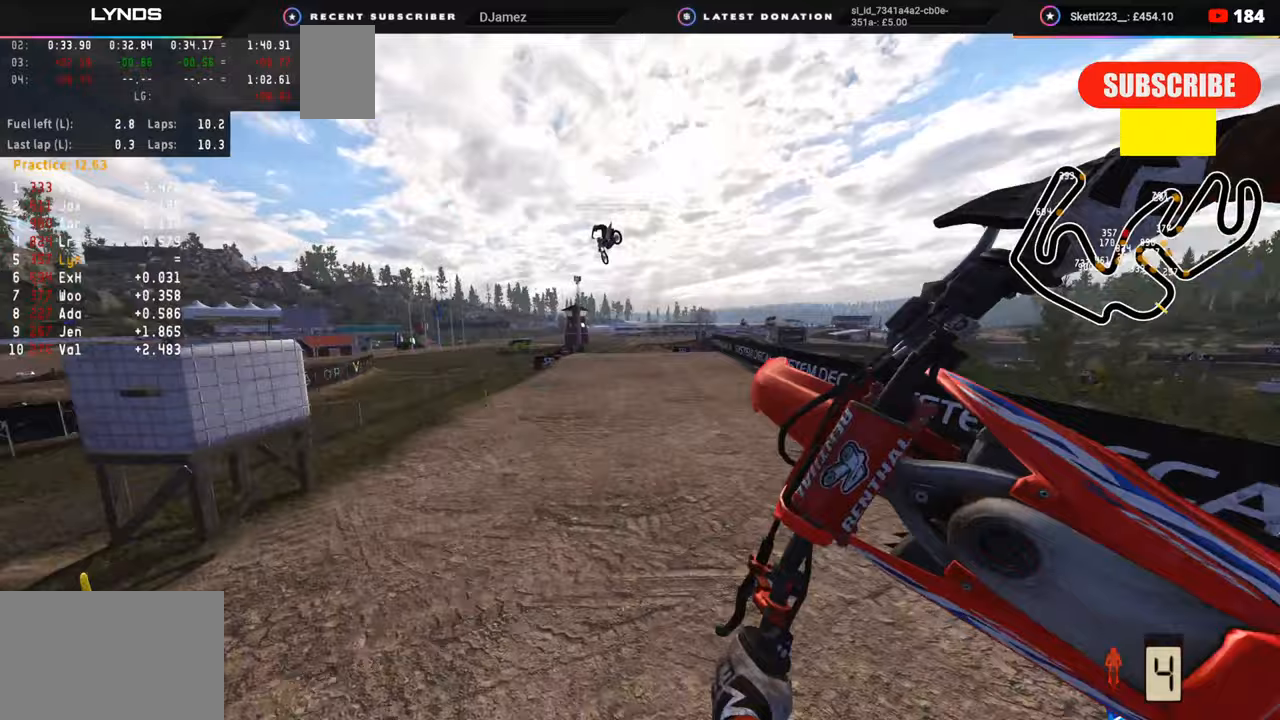
{"buttons": ["SQUARE", "R2"], "left_stick": "center", "right_stick": "down-right", "events": [[417, "R2", "down"], [433, "SQUARE", "down"]]}
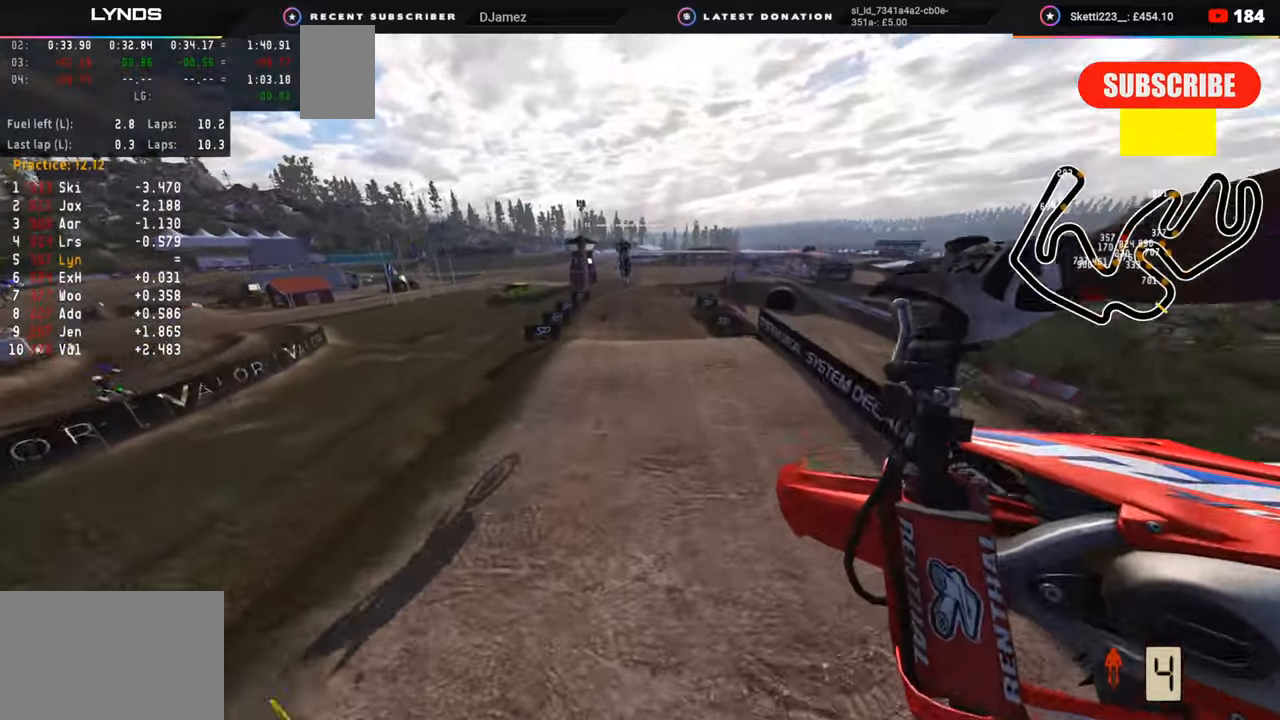
{"buttons": [], "left_stick": "left", "right_stick": "down-right", "events": [[50, "SQUARE", "up"], [317, "R2", "up"], [433, "left_stick", "left"]]}
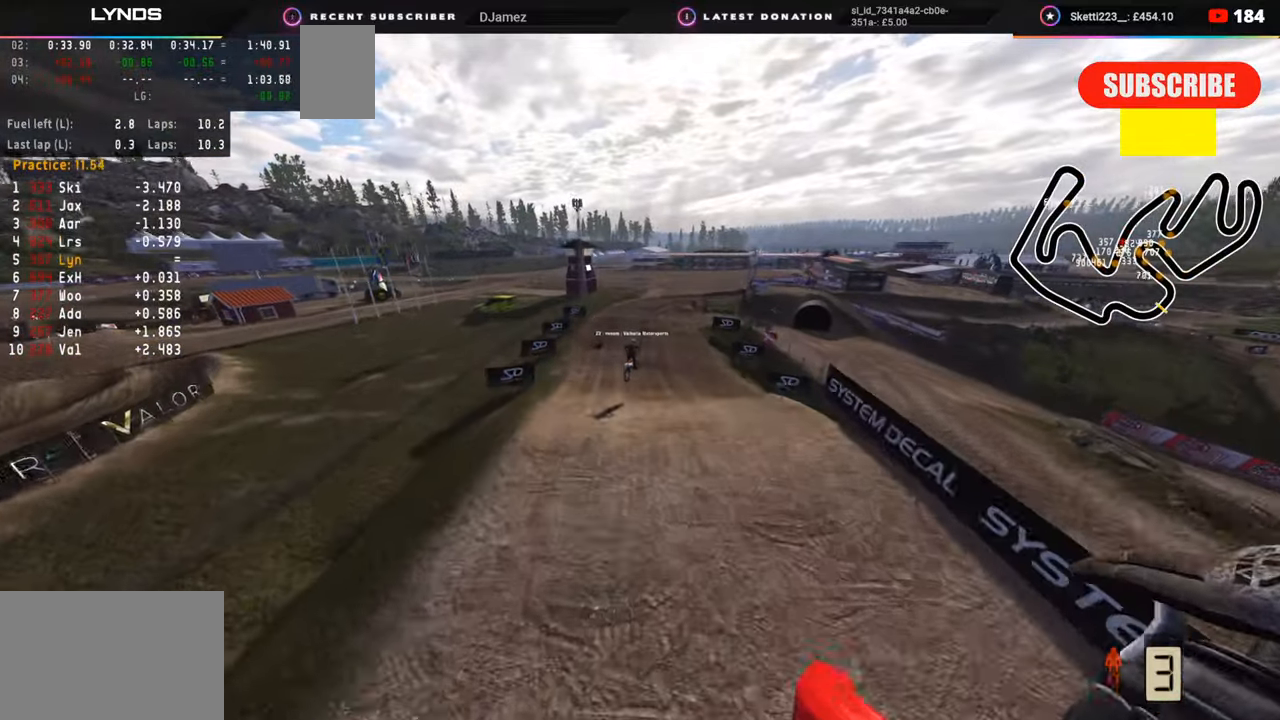
{"buttons": ["R2"], "left_stick": "center", "right_stick": "right", "events": [[200, "R2", "down"], [267, "right_stick", "right"], [283, "left_stick", "center"]]}
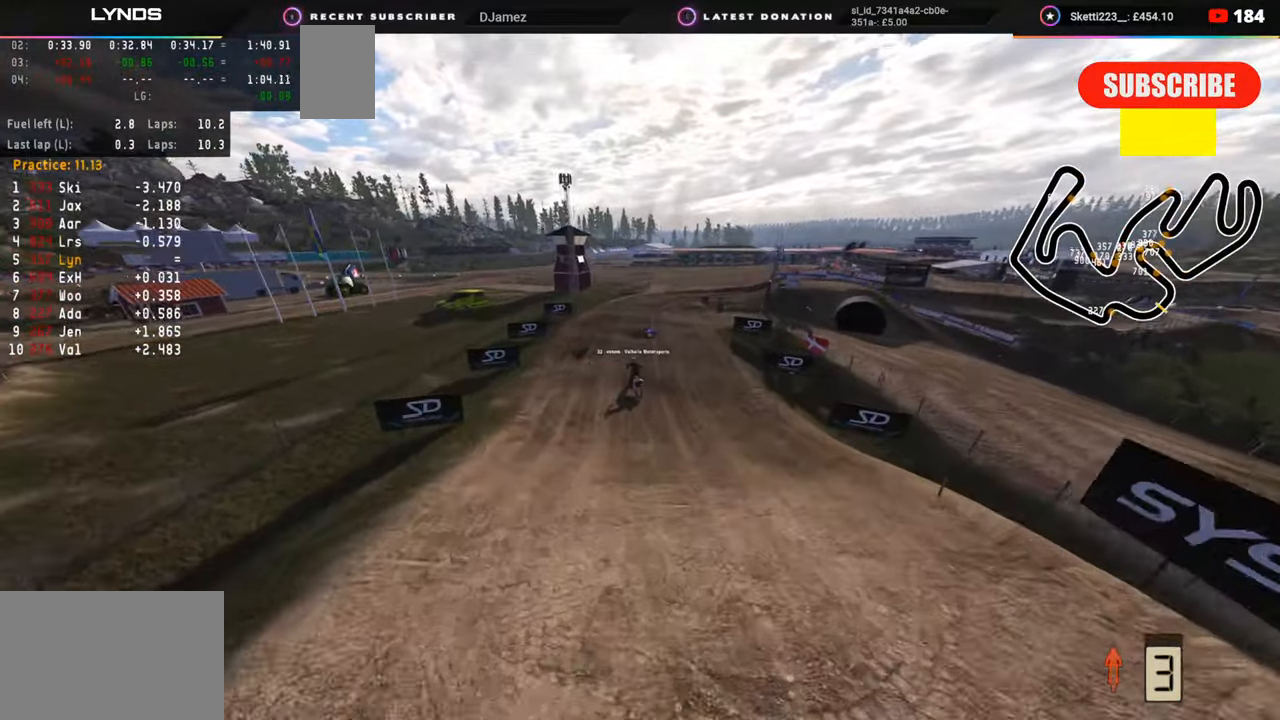
{"buttons": ["R2"], "left_stick": "center", "right_stick": "right", "events": []}
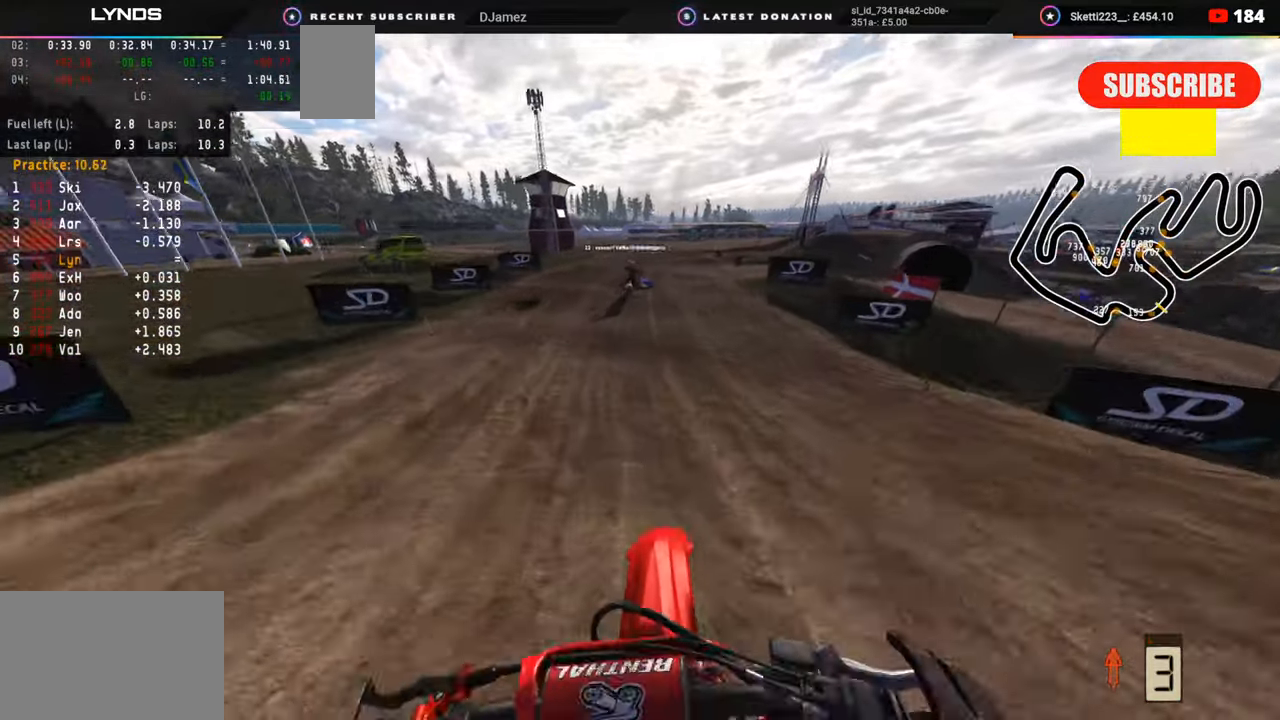
{"buttons": ["SQUARE", "R2"], "left_stick": "up-right", "right_stick": "down", "events": [[183, "left_stick", "up-right"], [250, "right_stick", "down-right"], [467, "right_stick", "down"], [483, "SQUARE", "down"]]}
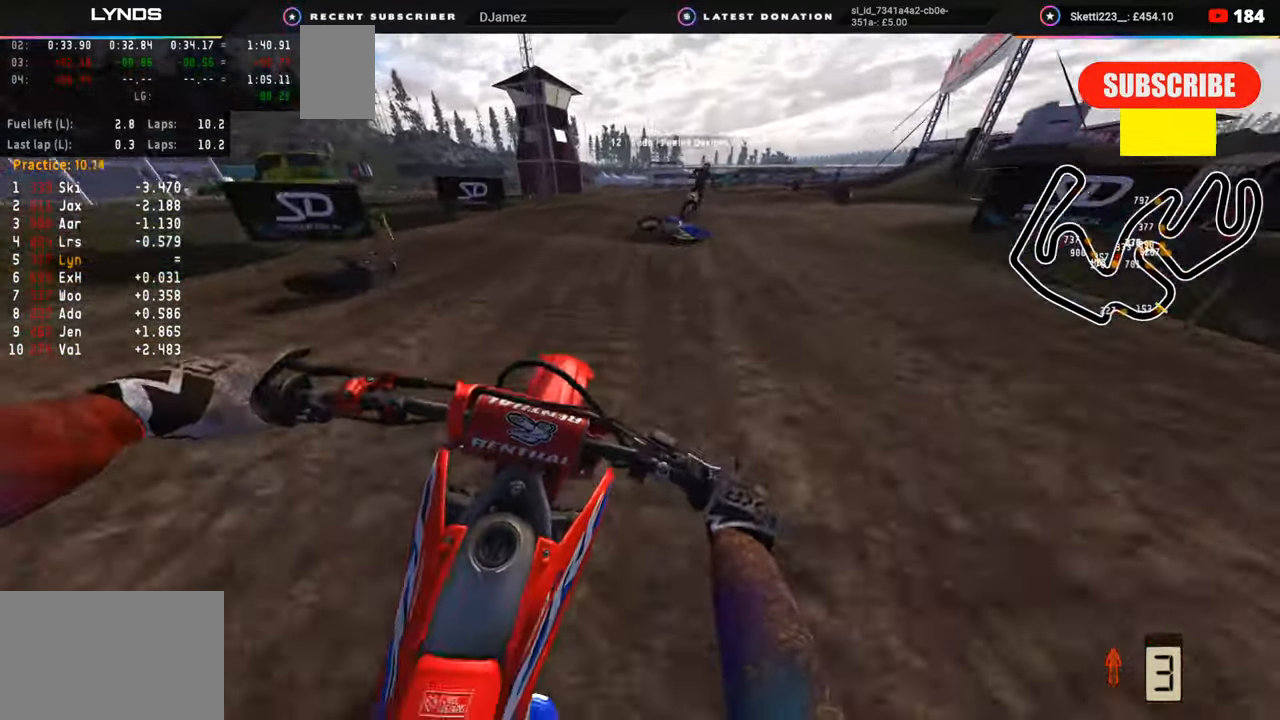
{"buttons": [], "left_stick": "up-right", "right_stick": "down", "events": [[33, "R2", "up"], [67, "SQUARE", "up"], [333, "R2", "down"], [417, "R2", "up"]]}
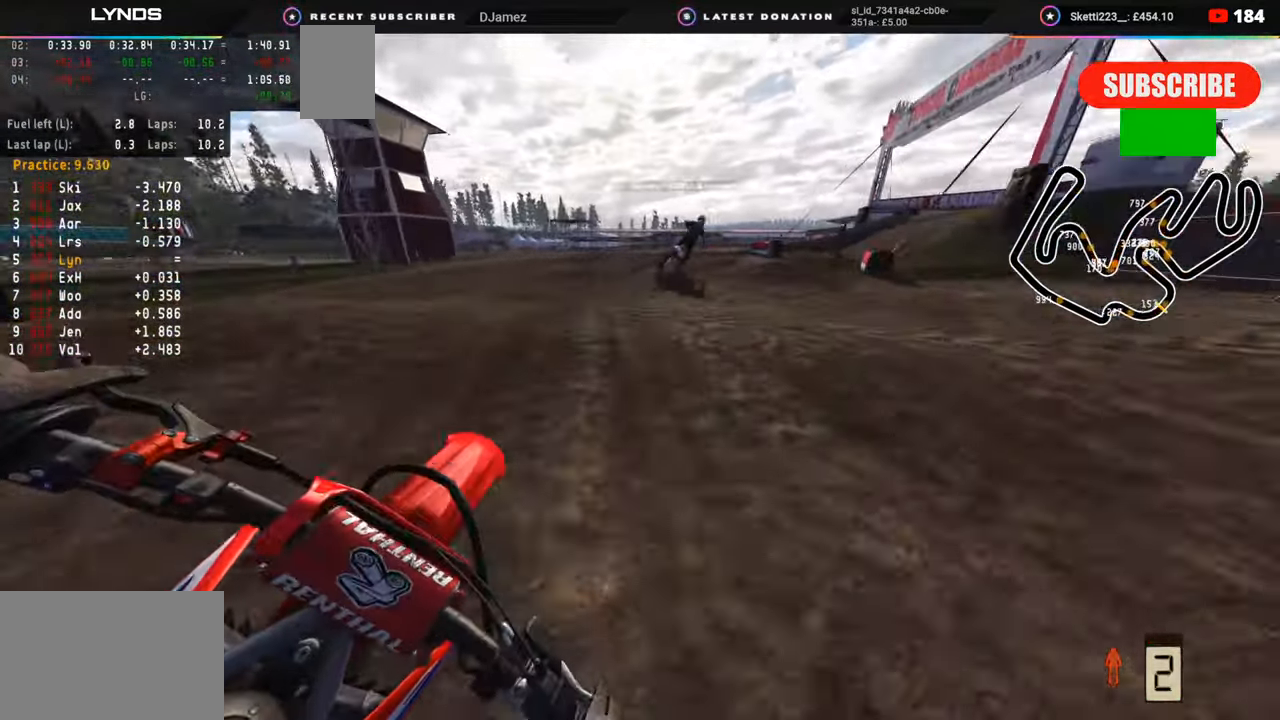
{"buttons": [], "left_stick": "up-right", "right_stick": "down", "events": [[33, "R2", "down"], [167, "R2", "up"], [383, "R2", "down"], [483, "R2", "up"]]}
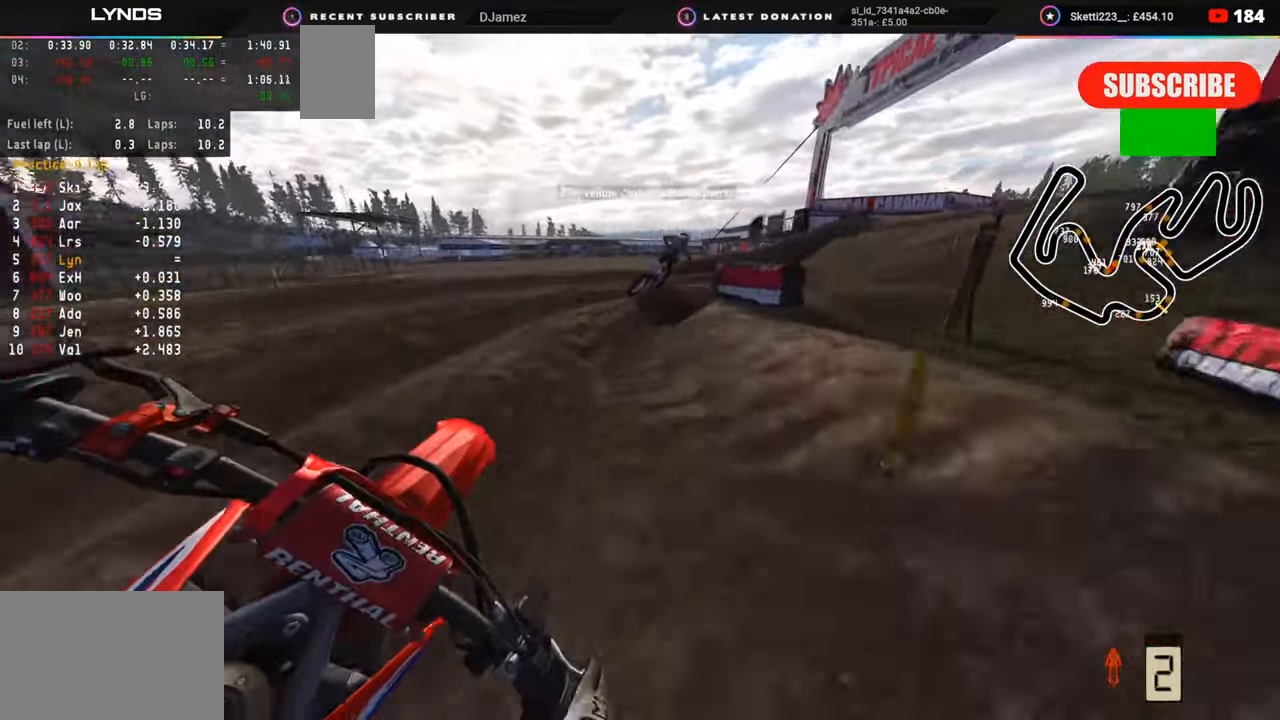
{"buttons": ["R2"], "left_stick": "up", "right_stick": "left", "events": [[67, "right_stick", "down-left"], [183, "right_stick", "left"], [333, "R2", "down"], [483, "left_stick", "up"]]}
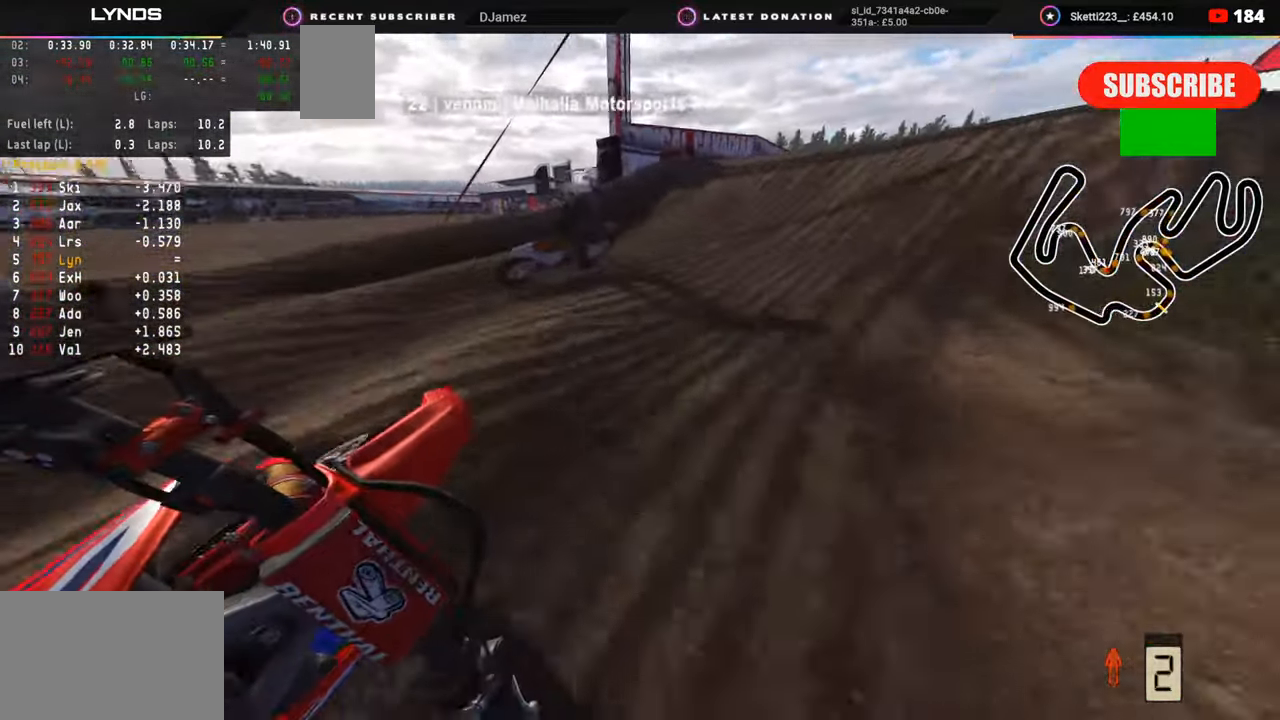
{"buttons": ["R3"], "left_stick": "up-right", "right_stick": "up-left", "events": [[50, "R2", "up"], [133, "R2", "down"], [217, "right_stick", "up-left"], [417, "left_stick", "up-right"], [450, "R2", "up"], [483, "R3", "down"]]}
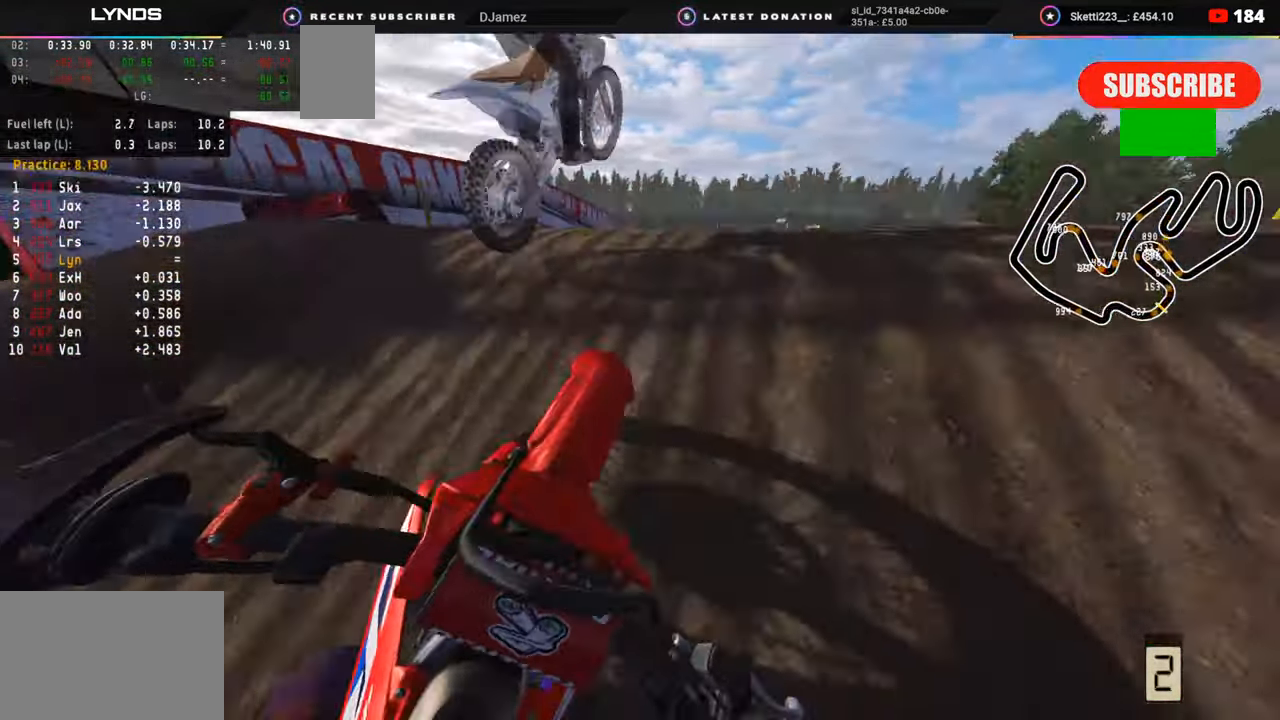
{"buttons": [], "left_stick": "up", "right_stick": "down-left", "events": [[183, "R3", "up"], [300, "left_stick", "up"], [317, "right_stick", "left"], [483, "right_stick", "down-left"]]}
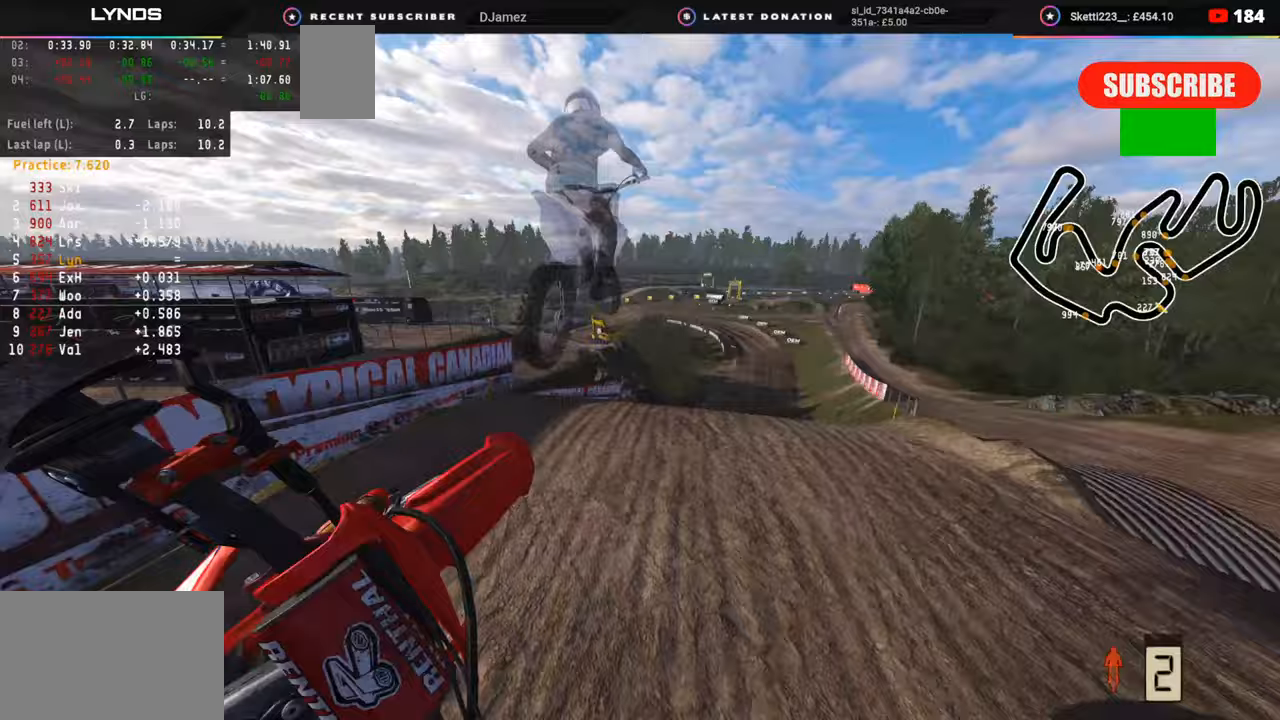
{"buttons": ["R2"], "left_stick": "up", "right_stick": "down-left", "events": [[133, "TRIANGLE", "down"], [217, "TRIANGLE", "up"], [500, "R2", "down"]]}
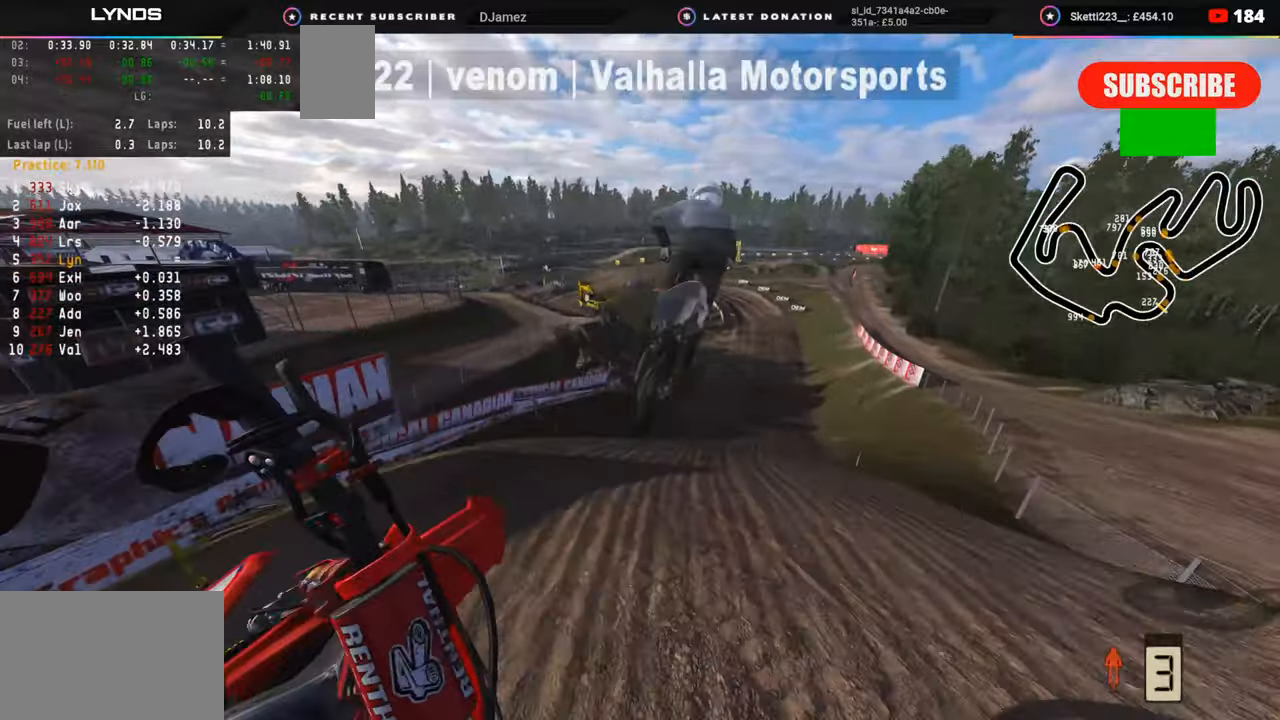
{"buttons": ["R2"], "left_stick": "up", "right_stick": "left", "events": [[167, "R2", "up"], [300, "right_stick", "center"], [317, "R2", "down"], [400, "right_stick", "left"]]}
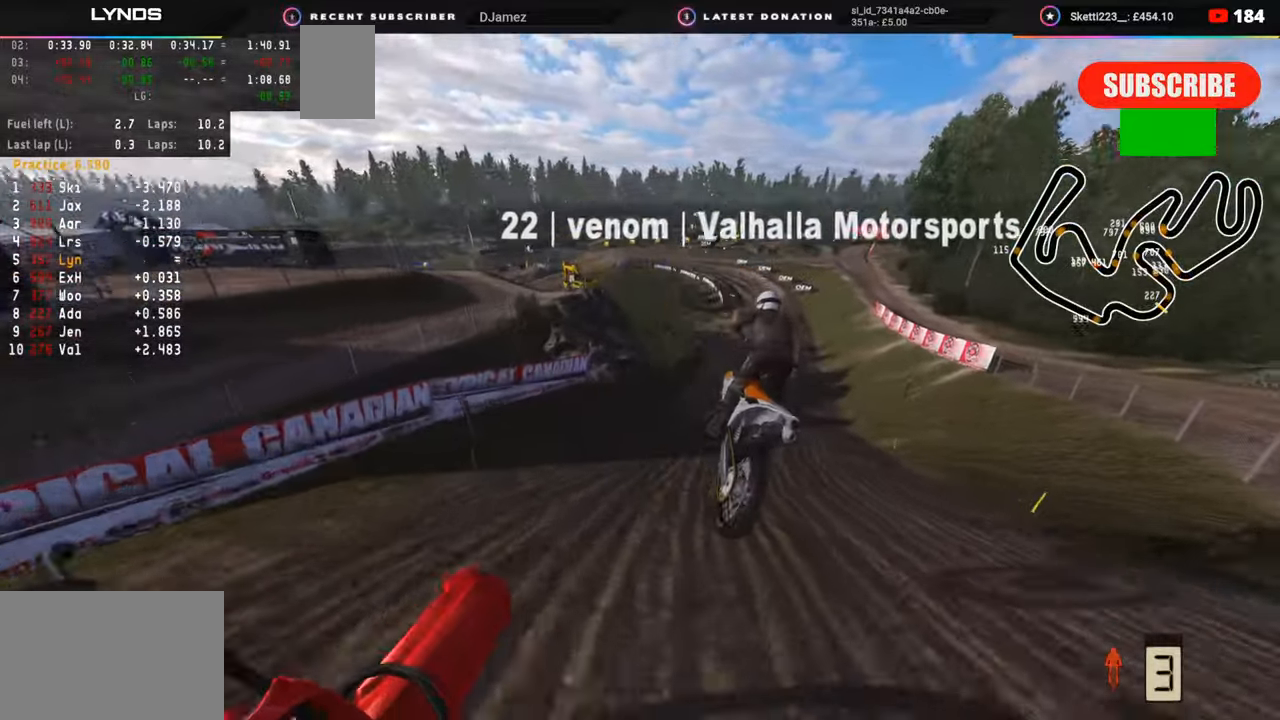
{"buttons": ["R2", "R3"], "left_stick": "up", "right_stick": "left", "events": [[67, "R3", "down"]]}
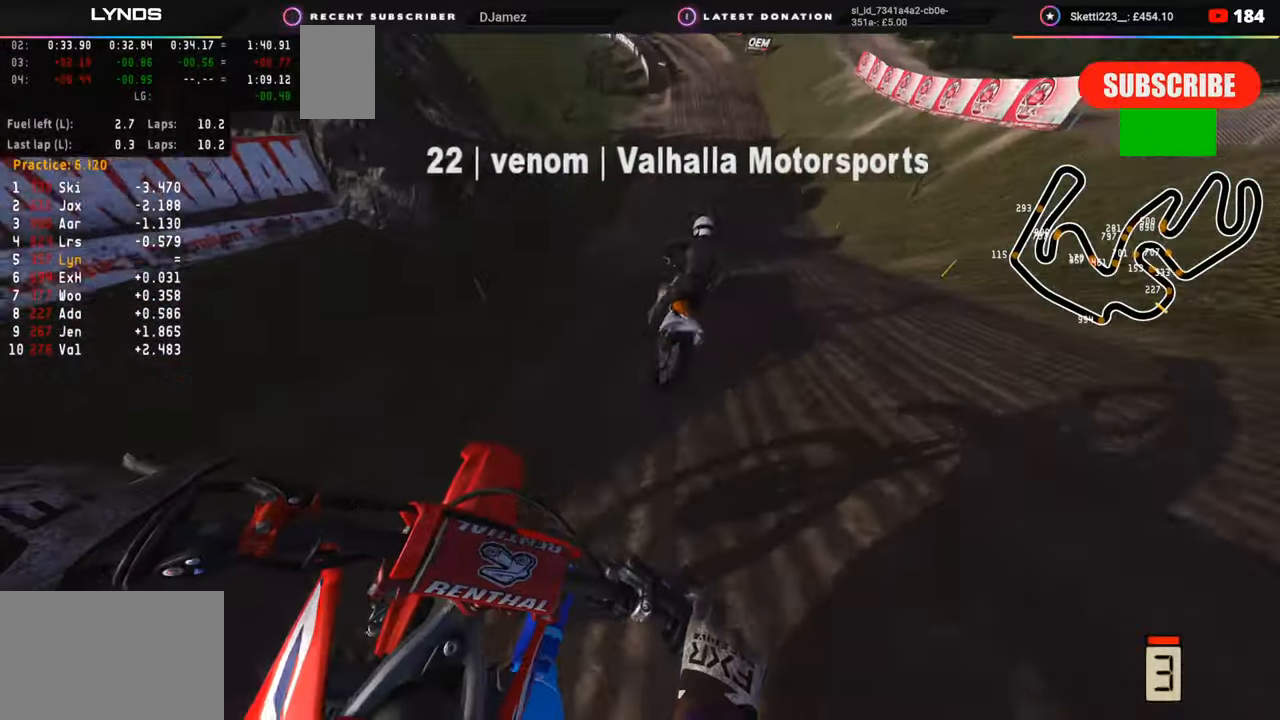
{"buttons": ["R2"], "left_stick": "center", "right_stick": "down-left", "events": [[133, "left_stick", "center"], [500, "R3", "up"], [500, "right_stick", "down-left"]]}
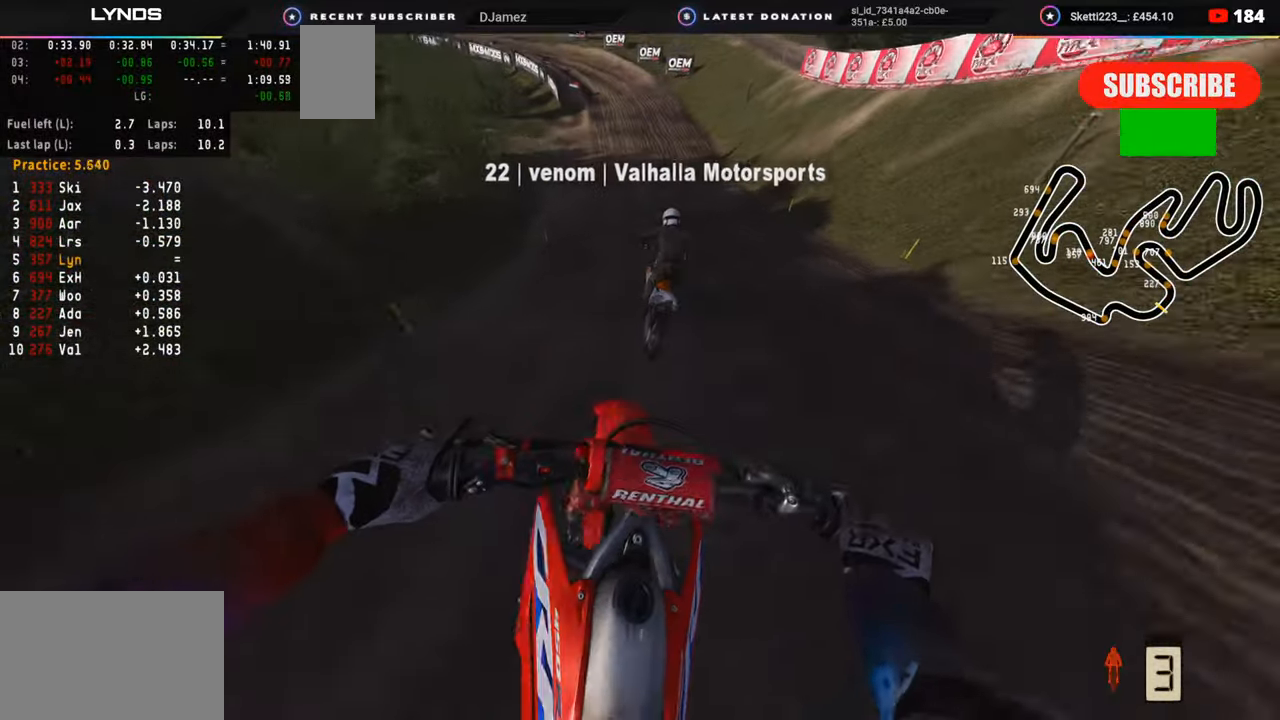
{"buttons": ["R2"], "left_stick": "down-left", "right_stick": "down-left", "events": [[150, "left_stick", "down-left"]]}
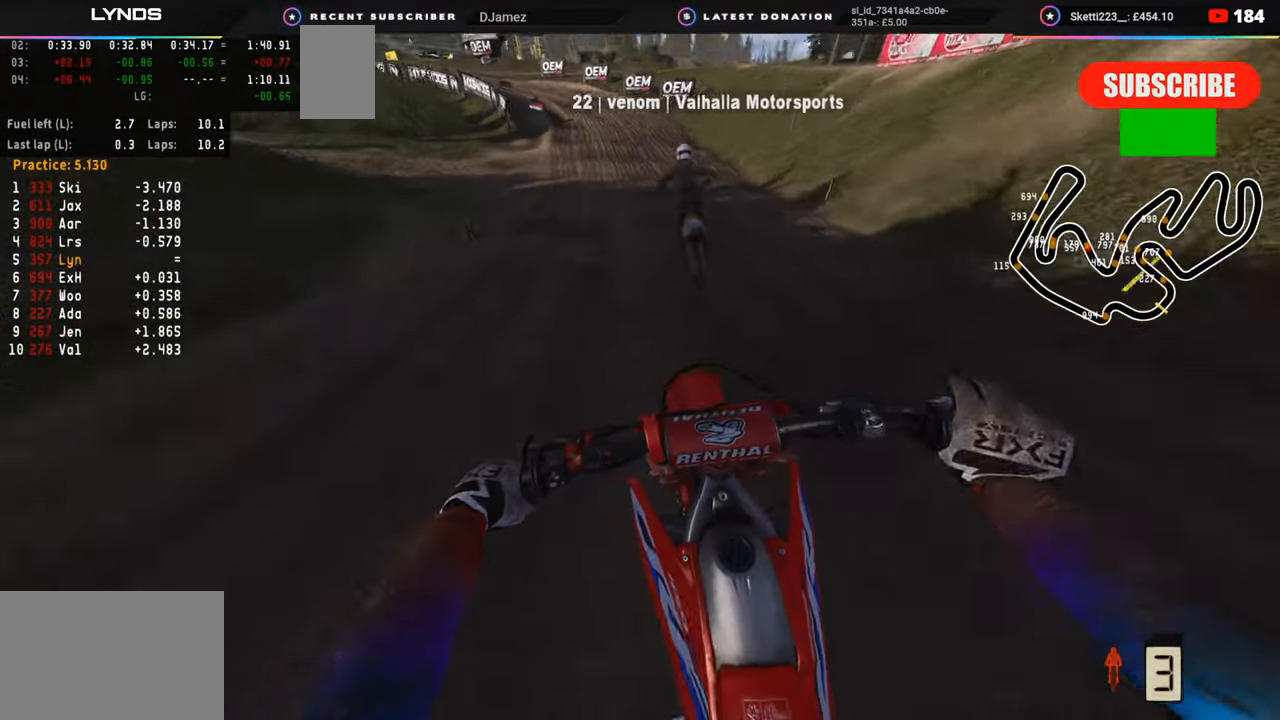
{"buttons": ["R2"], "left_stick": "down-left", "right_stick": "down", "events": [[467, "right_stick", "down"]]}
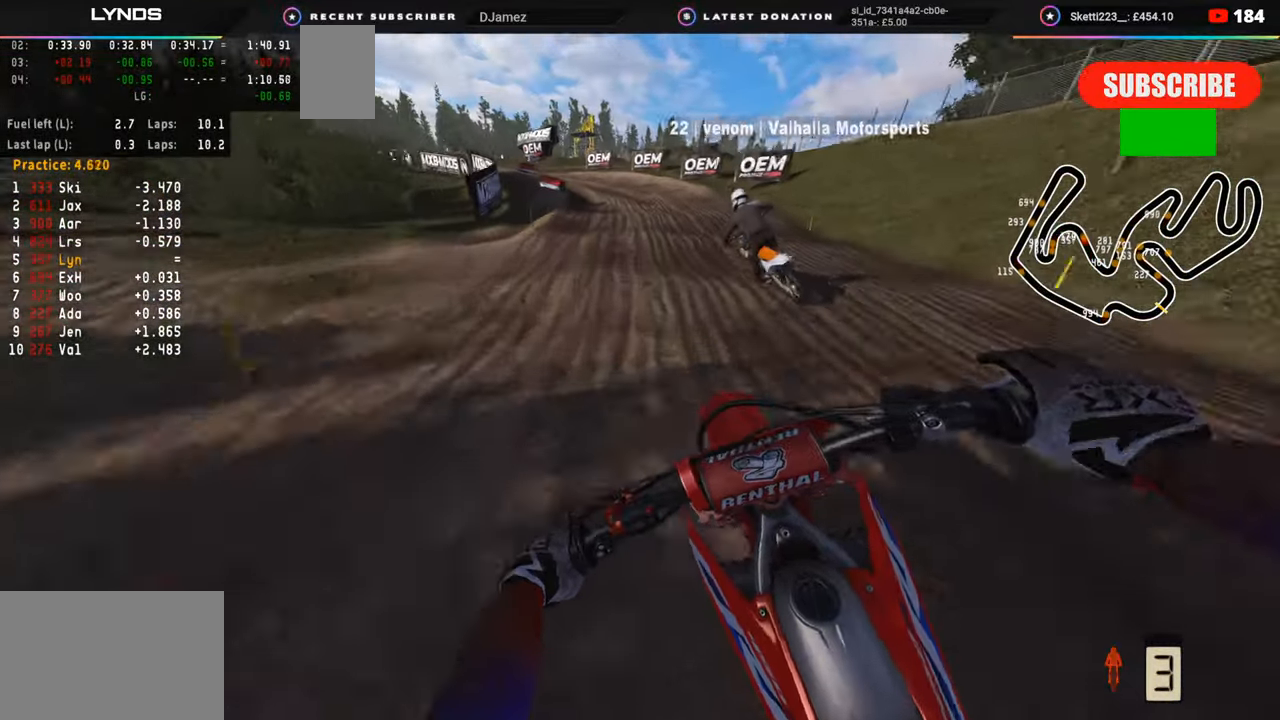
{"buttons": ["R2"], "left_stick": "down-left", "right_stick": "down", "events": [[17, "SQUARE", "down"], [50, "R2", "up"], [83, "SQUARE", "up"], [233, "R2", "down"], [333, "R2", "up"], [467, "R2", "down"]]}
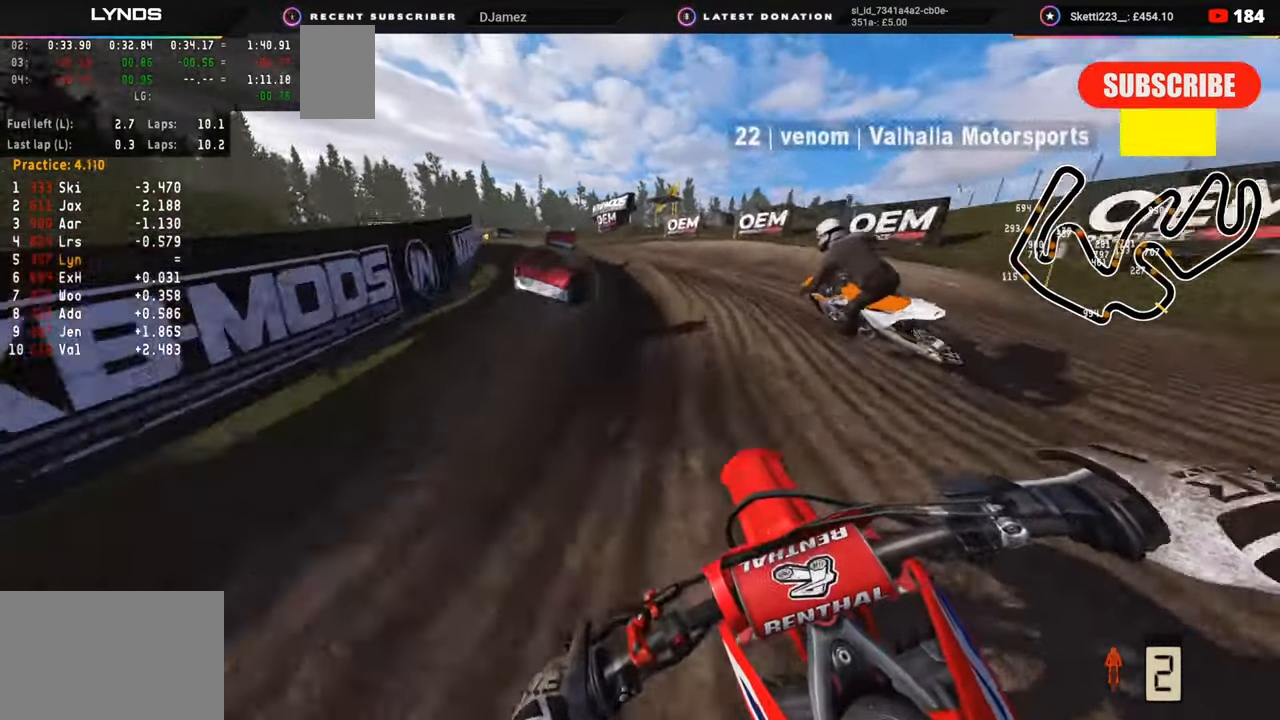
{"buttons": ["R3"], "left_stick": "down-left", "right_stick": "center", "events": [[67, "R2", "up"], [350, "R3", "down"], [350, "right_stick", "center"]]}